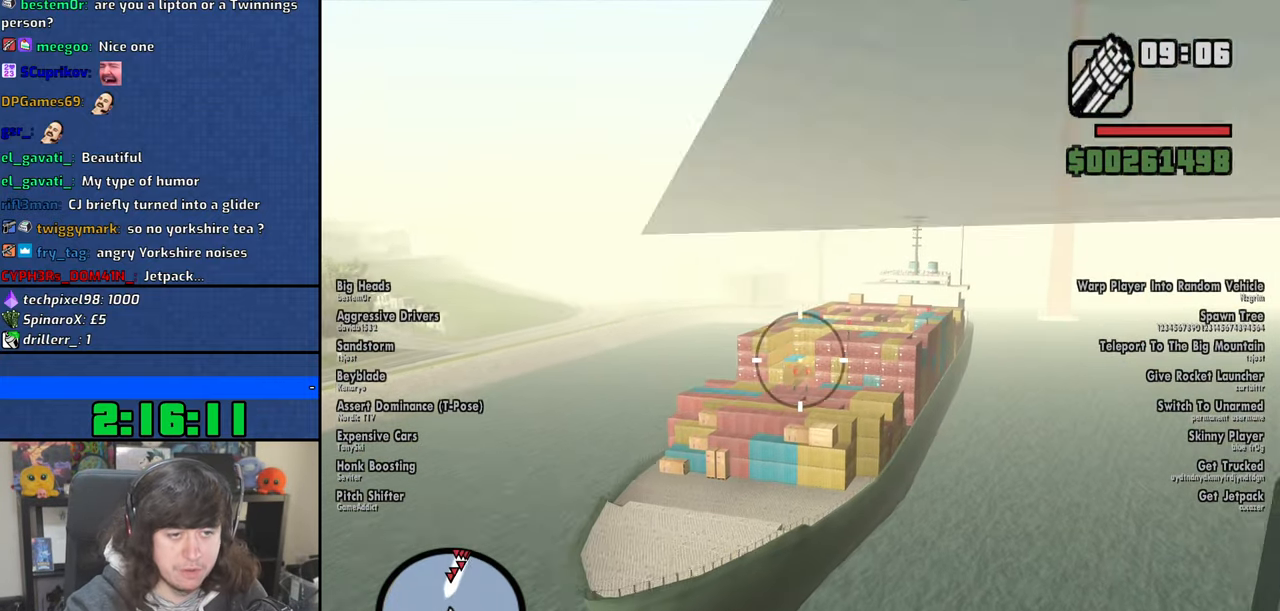
Gameplay with keyboard and mouse; each line is a JSON object with the keys and mouse buttons held at the frame after it. "events" lists presses ("down") and releases ("up") of "1", "2", "3", "4", "5", "6", "8", "a", "alt", "b", "c", "ctrl", "d", "down", "e", "escape", "f", "f1", "f2", "f3", "g", "h", "left", "n", "num2", "q", "r", "right", "s", "shift", "space", "t", "tab", "up", "v", "w", "x", "y", "z", "mouse_left", "mouse_wheel" and "mouse_right" between this image and that frame as [ms after this image, input, new state], when the widget could be followed in between. "mouse_left", "mouse_wheel", "mouse_right" = the "left", "wheel", "right" buttons of the "mouse" list. No other keys are recorded. "wheel" means that the mouse wheel is clicked or scrolled. Mouse movement is not recorded.
{"keys": [], "mouse": ["left"], "events": [[50, "mouse_left", "down"]]}
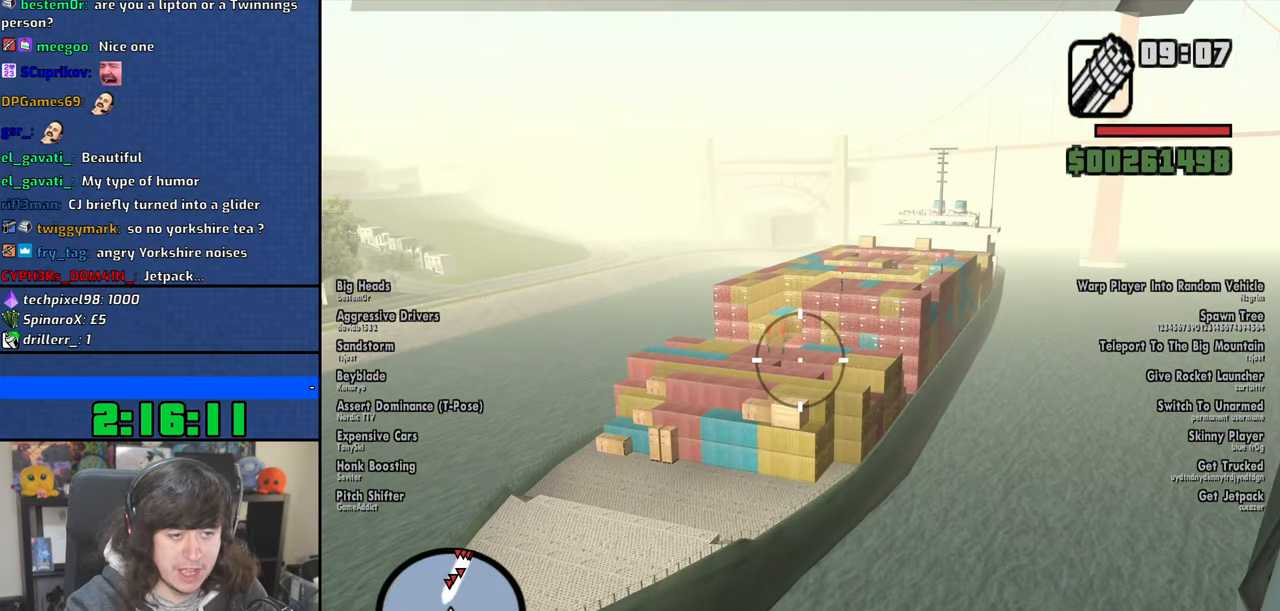
{"keys": [], "mouse": ["left"], "events": []}
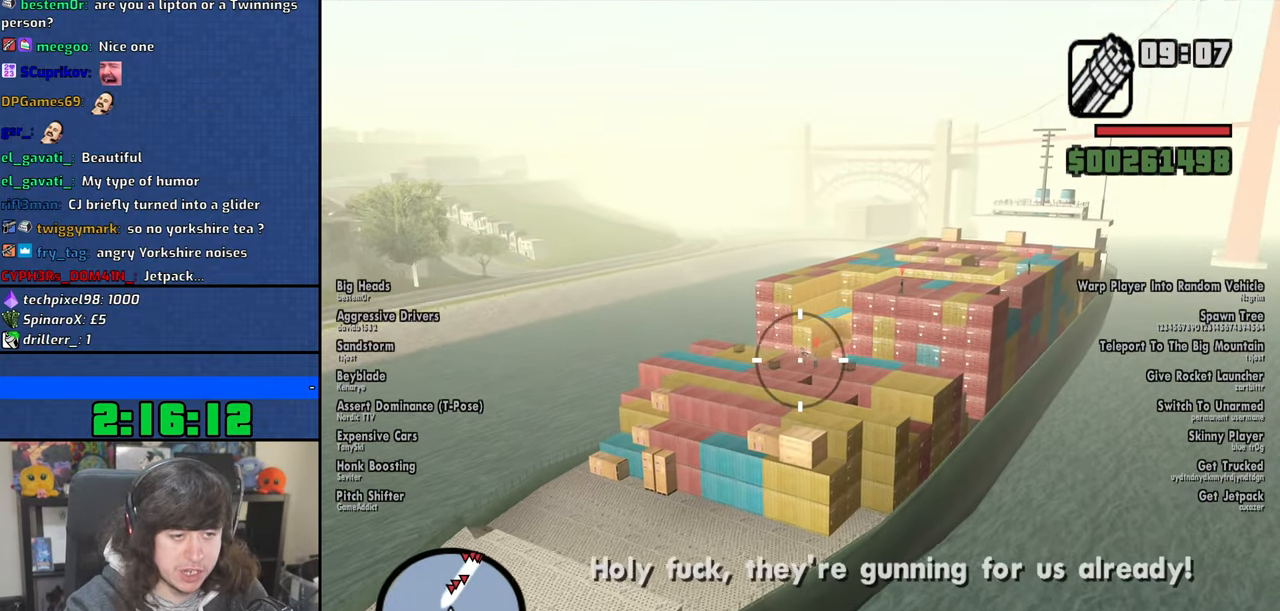
{"keys": [], "mouse": ["left"], "events": []}
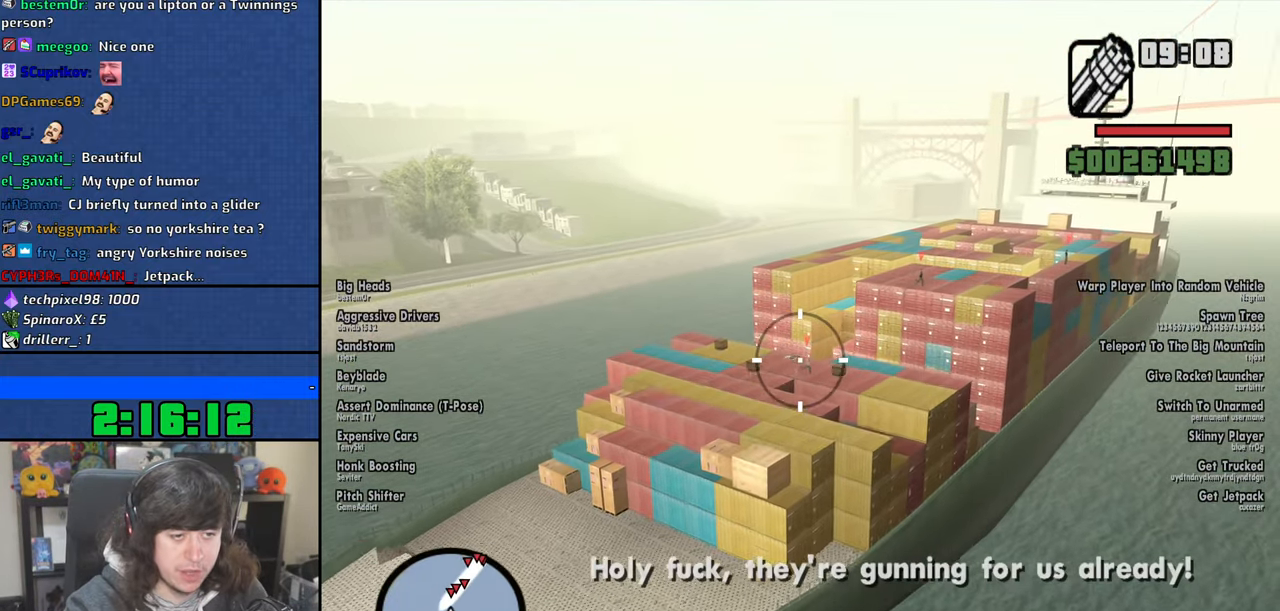
{"keys": [], "mouse": ["left"], "events": []}
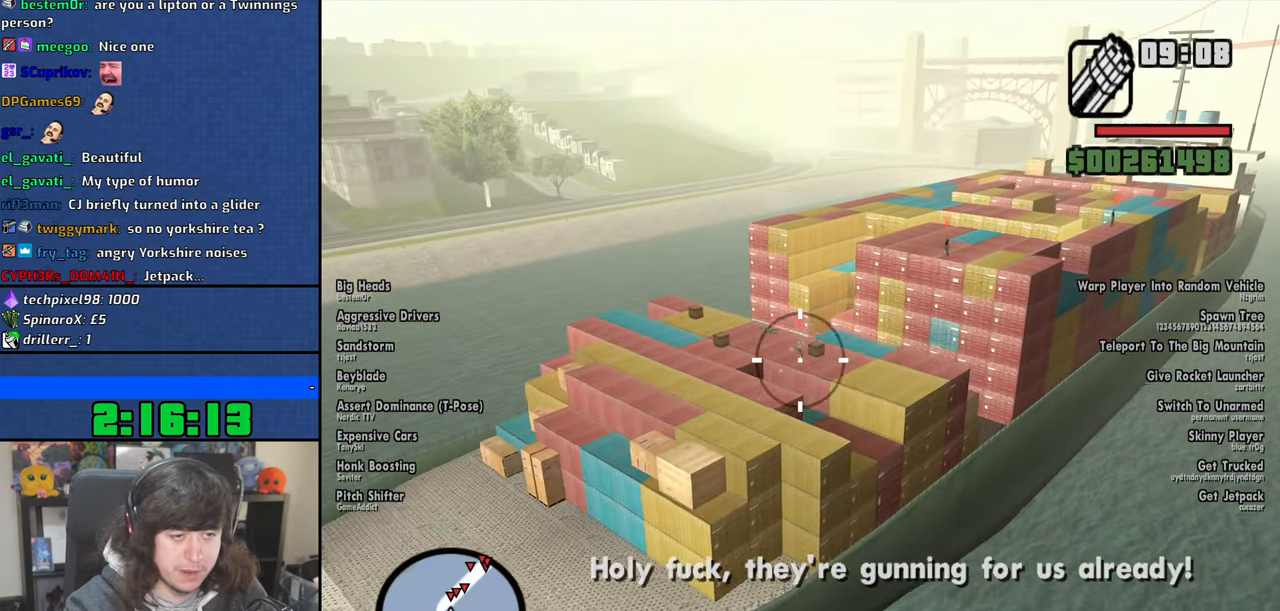
{"keys": [], "mouse": ["left"], "events": []}
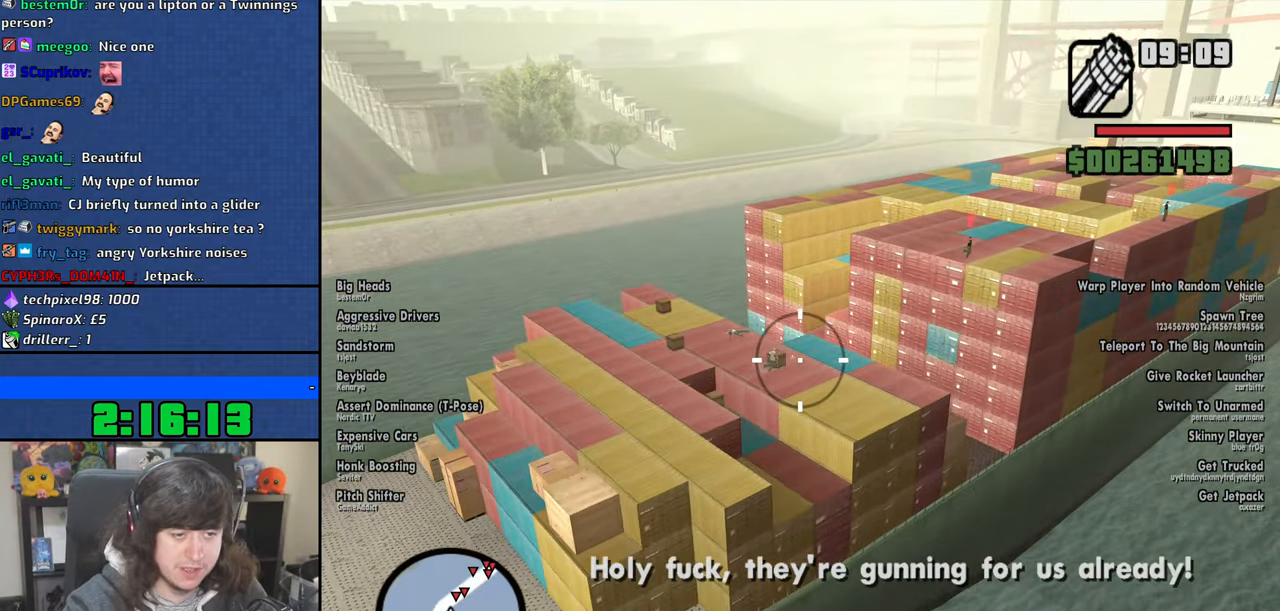
{"keys": [], "mouse": ["left"], "events": []}
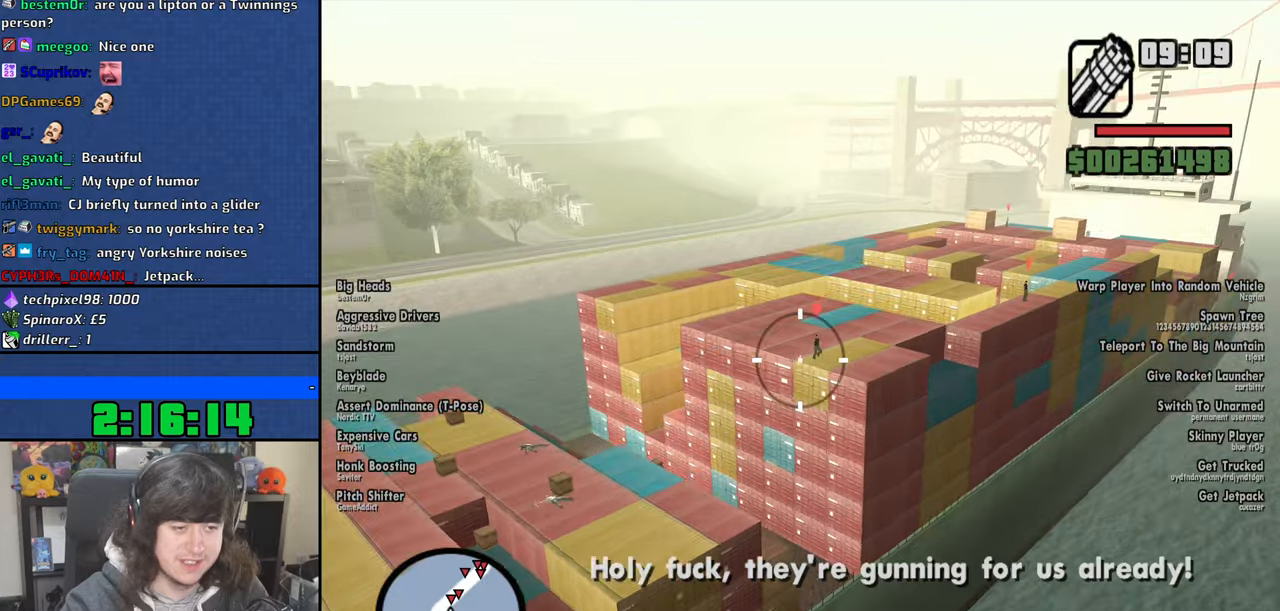
{"keys": [], "mouse": ["left"], "events": []}
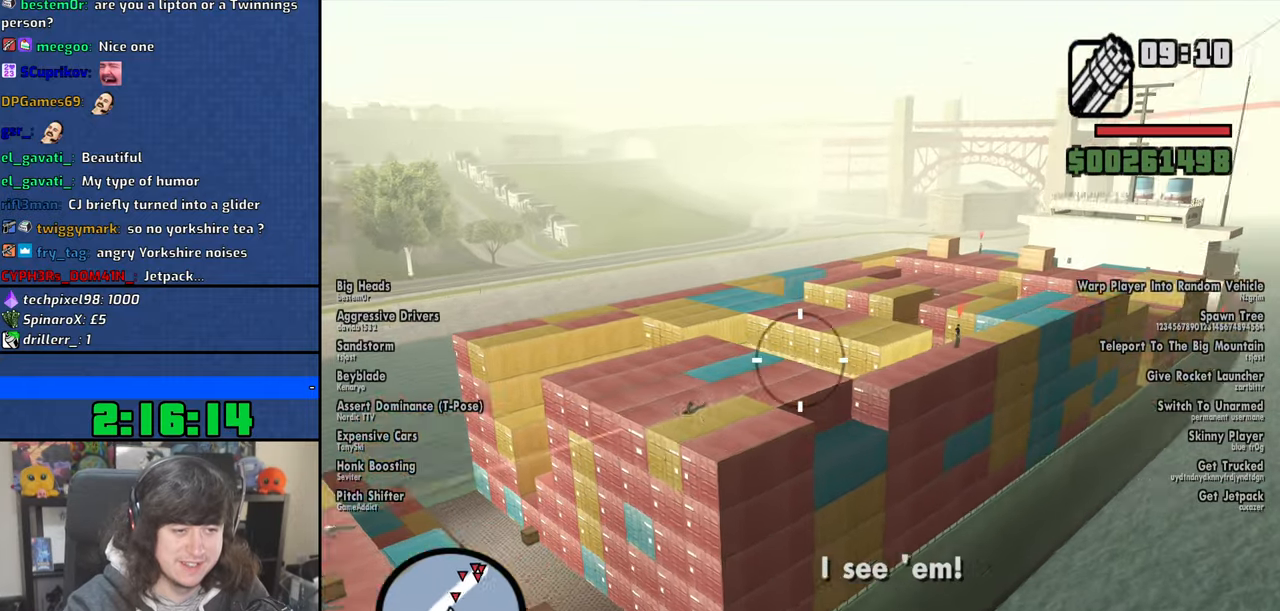
{"keys": [], "mouse": ["left"], "events": []}
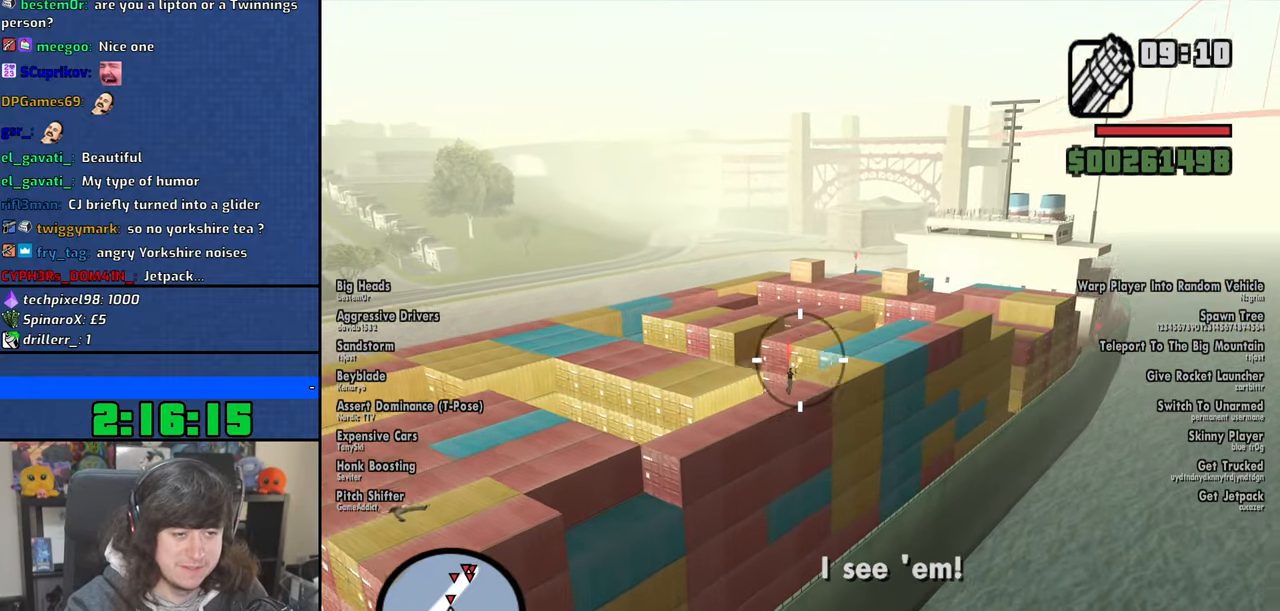
{"keys": [], "mouse": ["left"], "events": []}
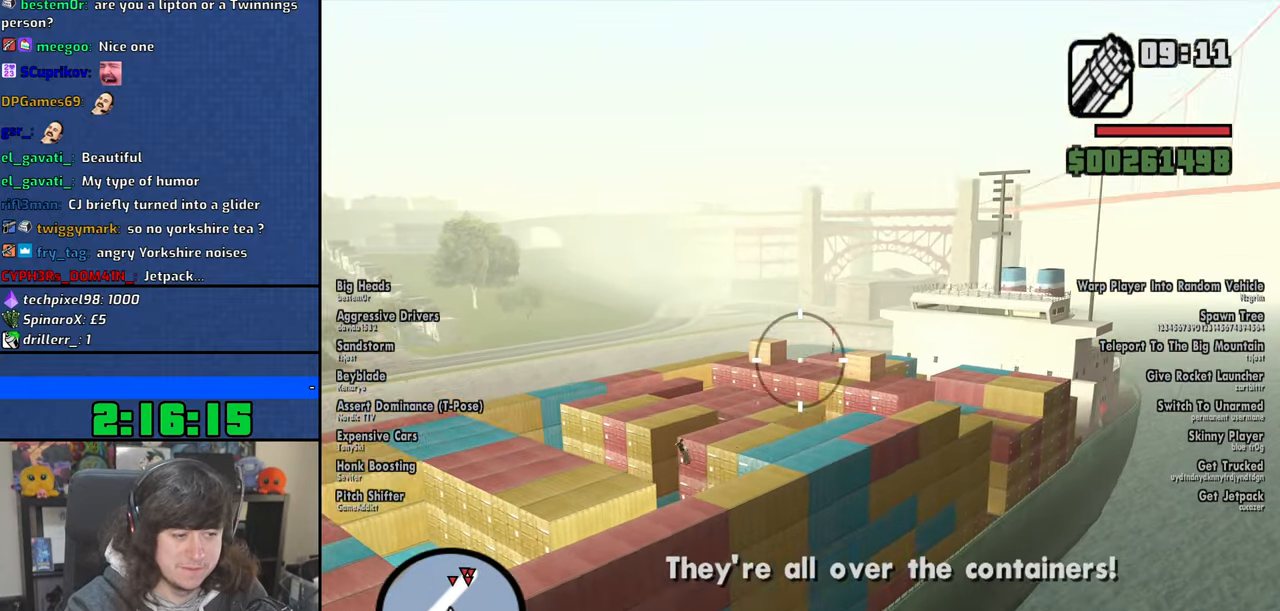
{"keys": [], "mouse": ["left"], "events": []}
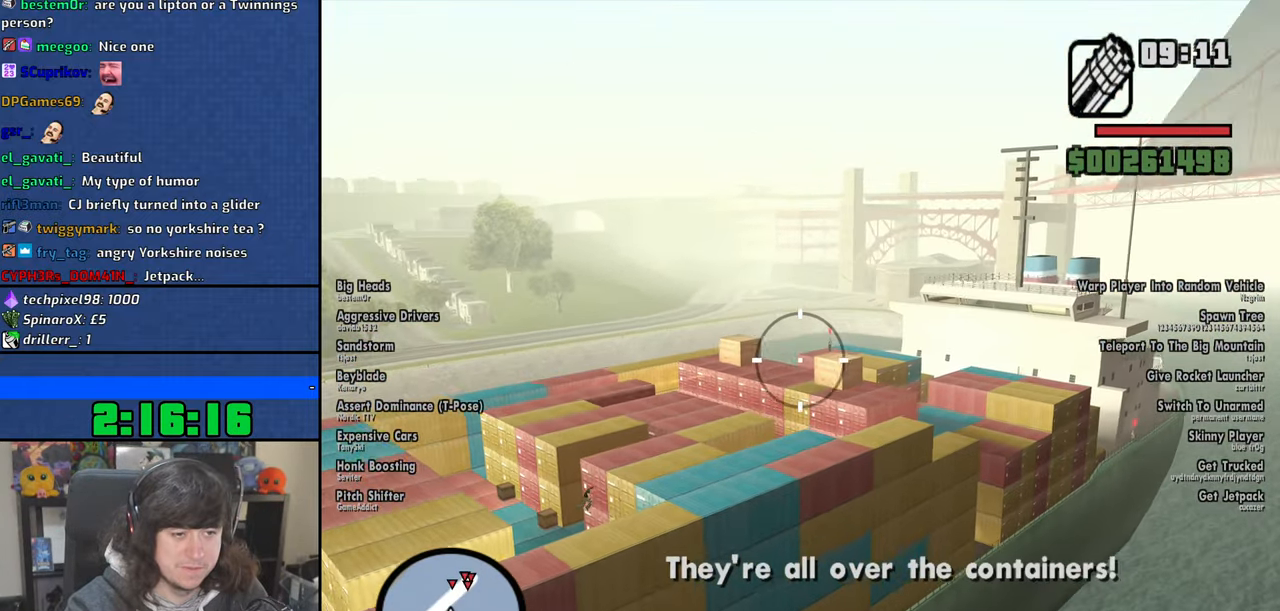
{"keys": [], "mouse": ["left"], "events": []}
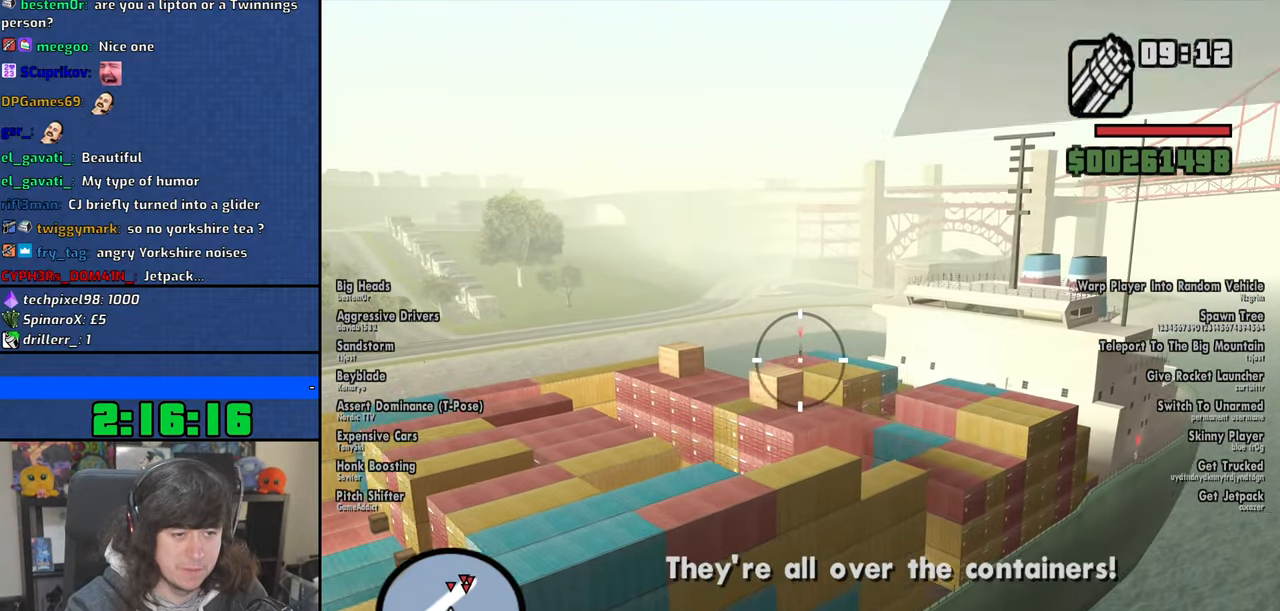
{"keys": [], "mouse": ["left"], "events": []}
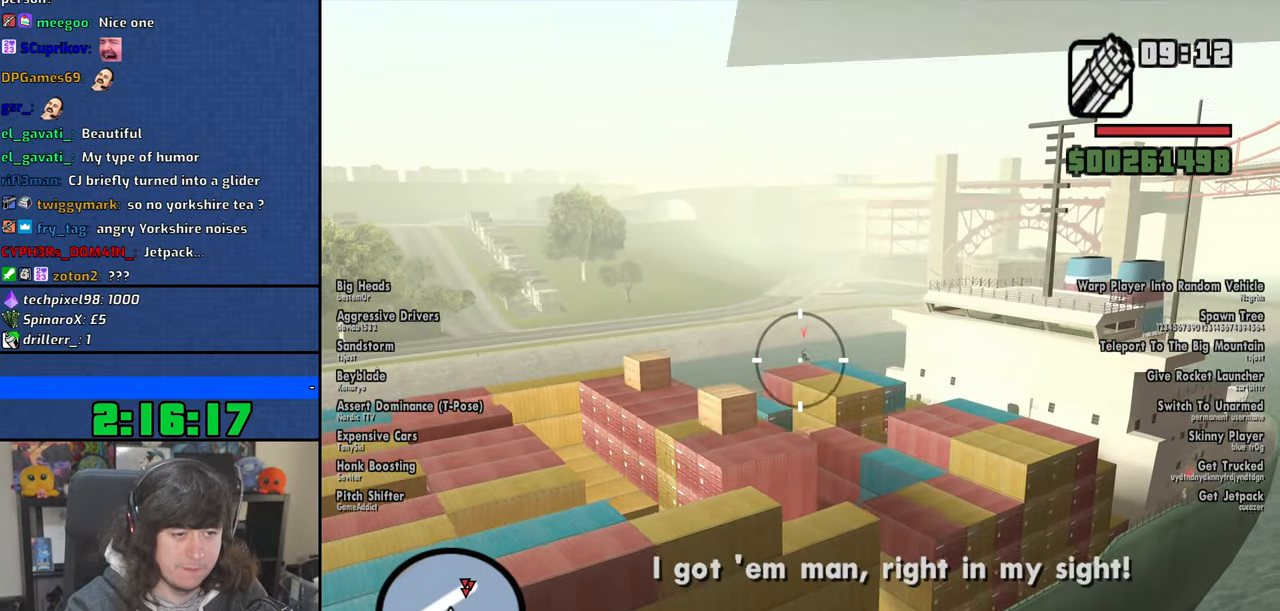
{"keys": [], "mouse": ["left"], "events": []}
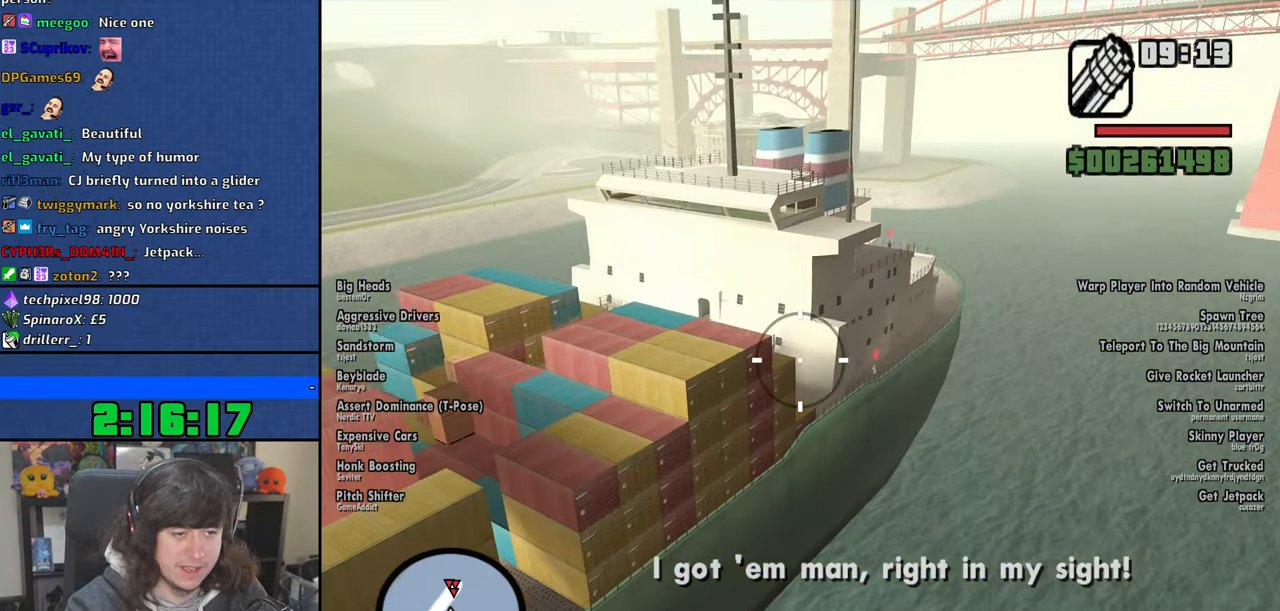
{"keys": [], "mouse": ["left"], "events": []}
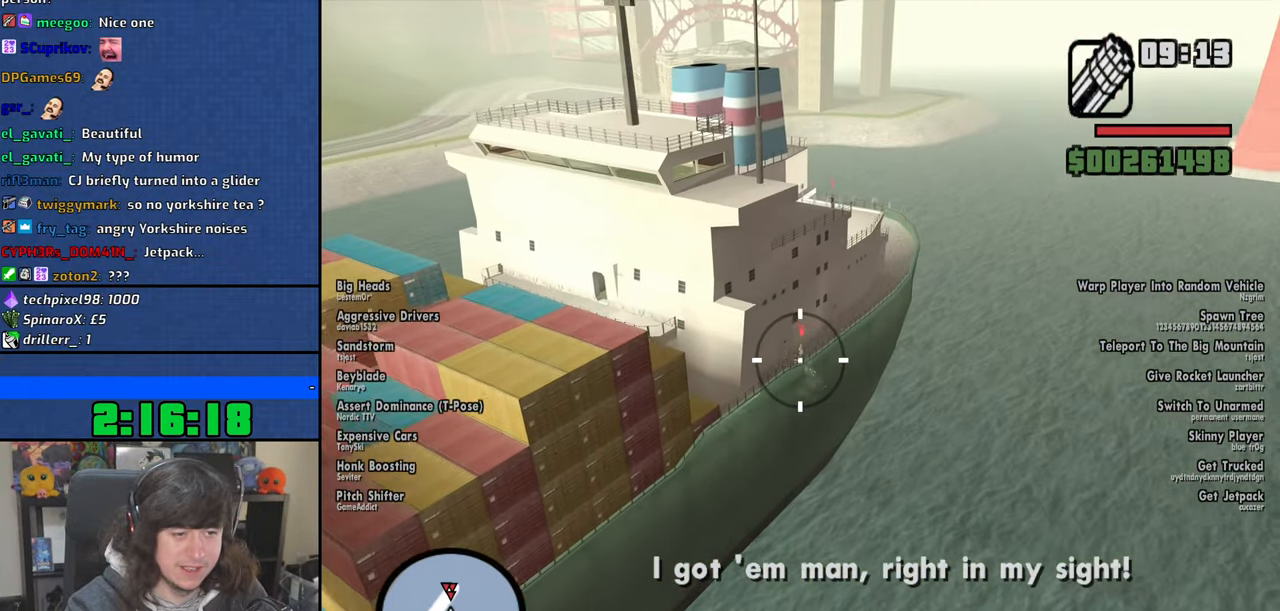
{"keys": [], "mouse": ["left"], "events": []}
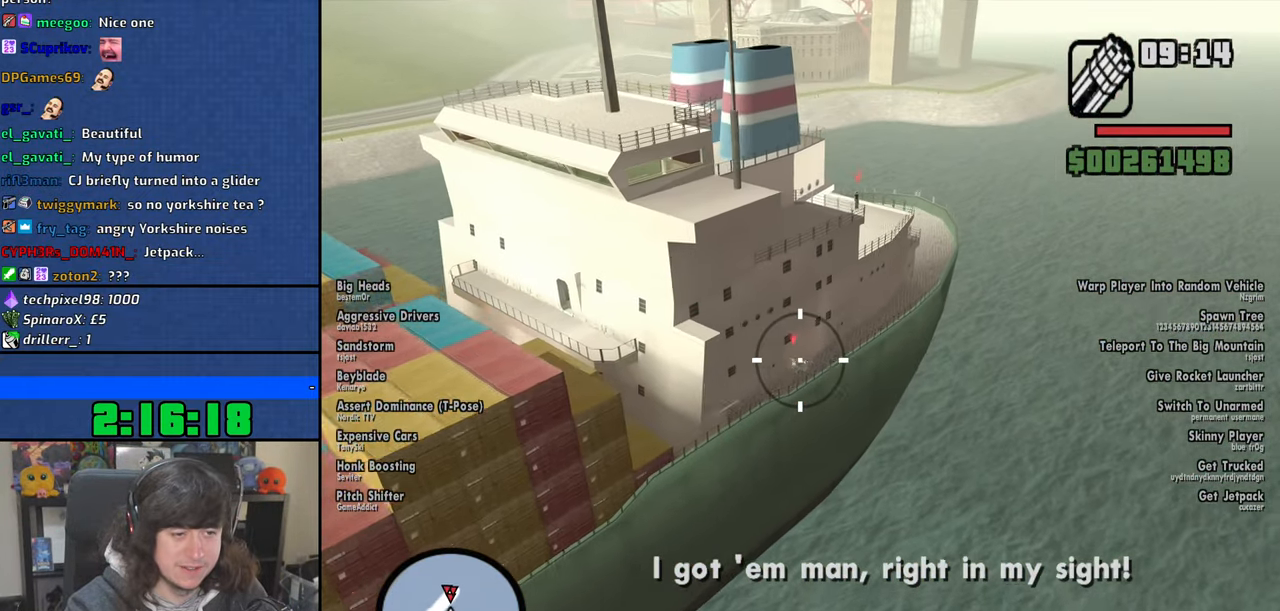
{"keys": [], "mouse": ["left"], "events": []}
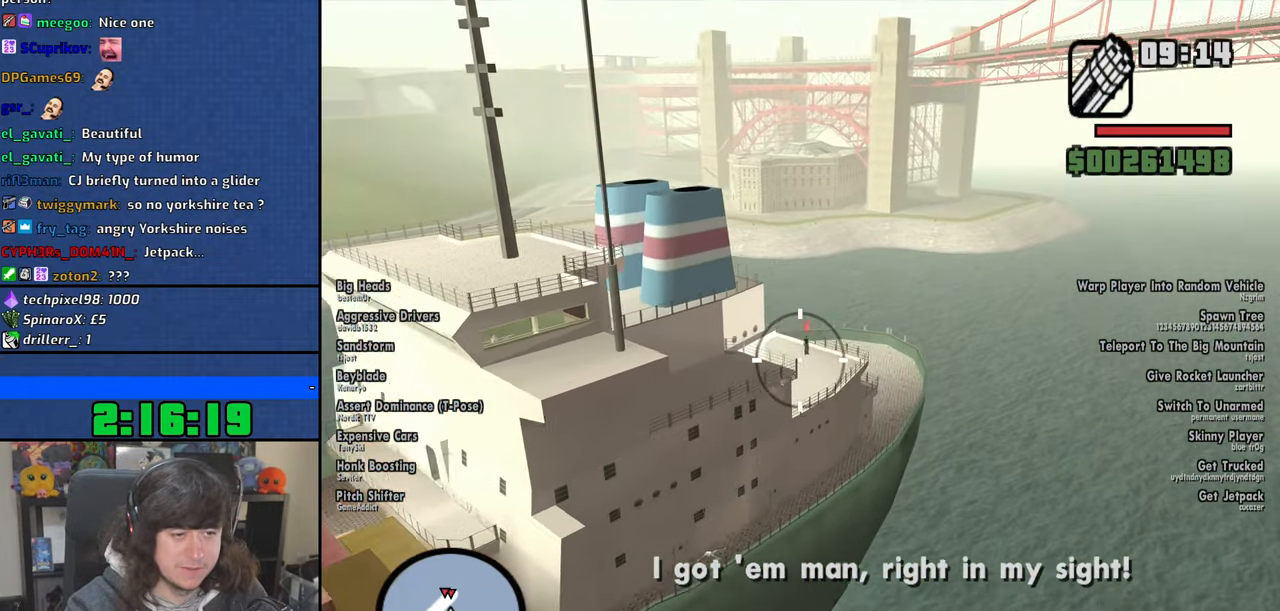
{"keys": [], "mouse": ["left"], "events": []}
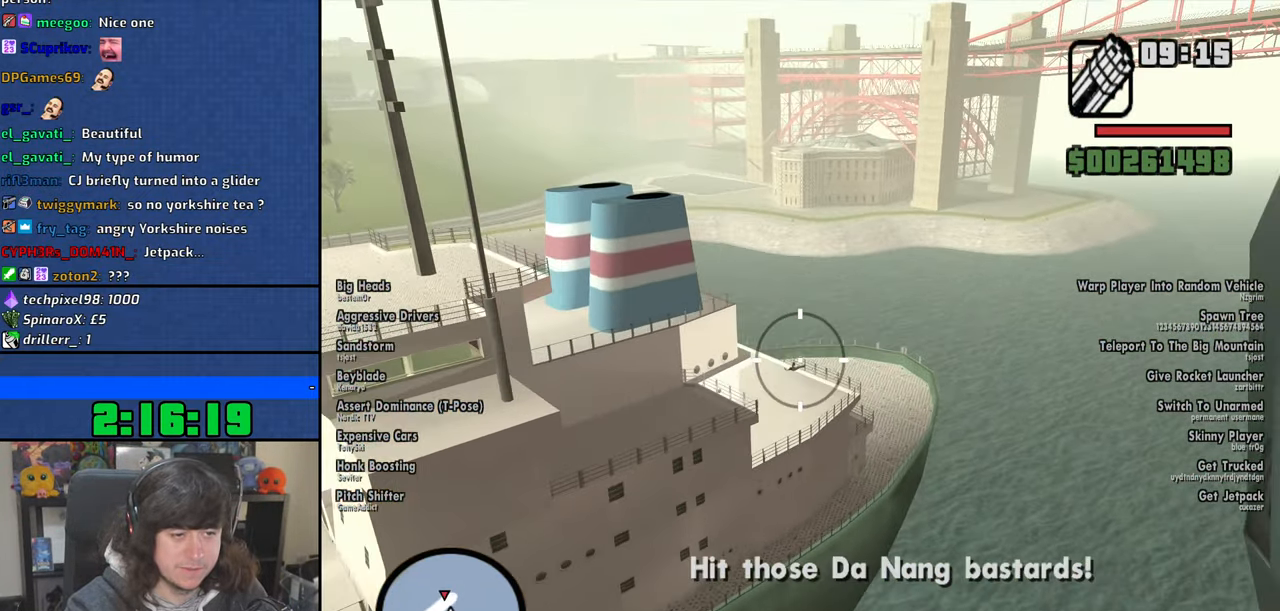
{"keys": [], "mouse": ["left"], "events": []}
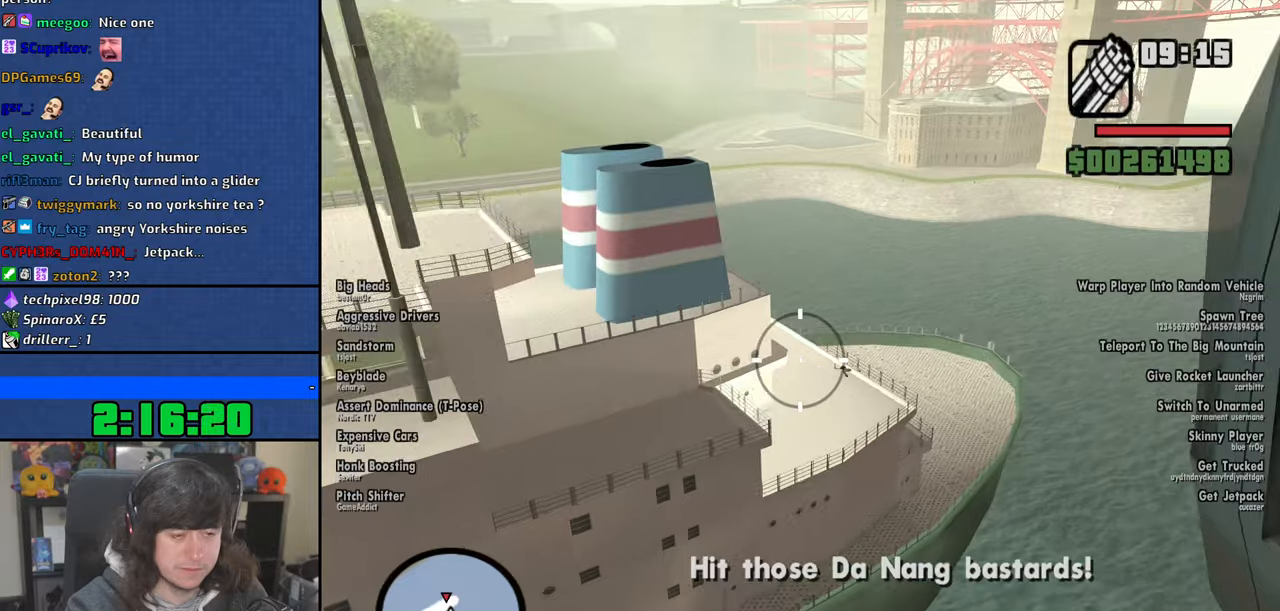
{"keys": [], "mouse": ["left"], "events": []}
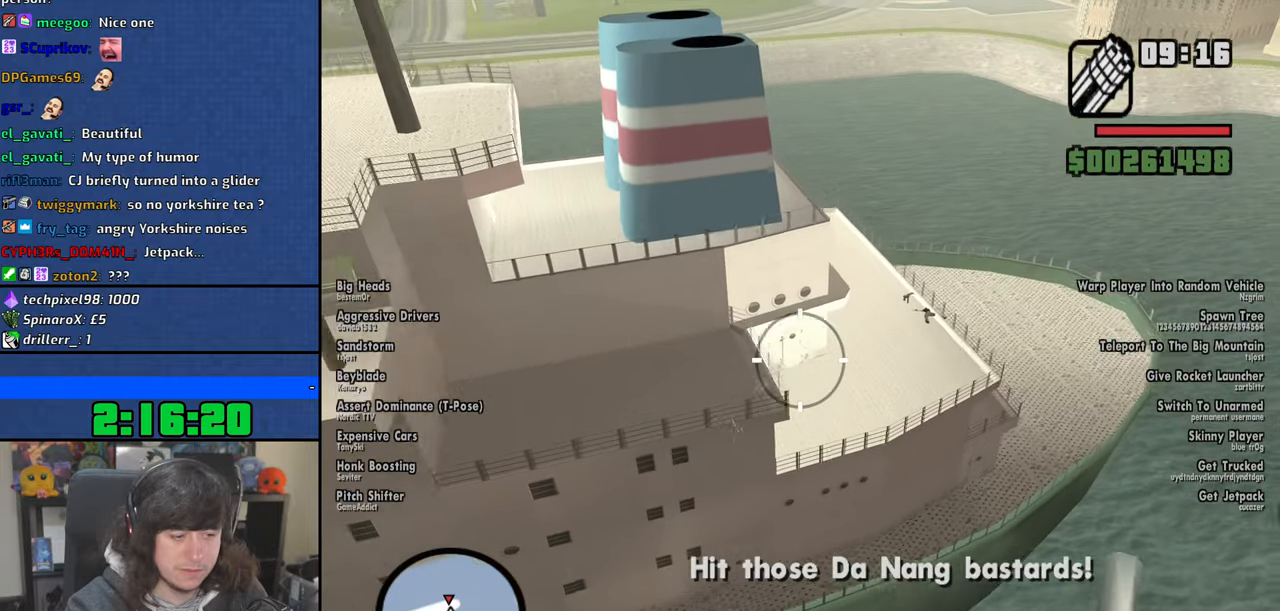
{"keys": [], "mouse": ["left"], "events": []}
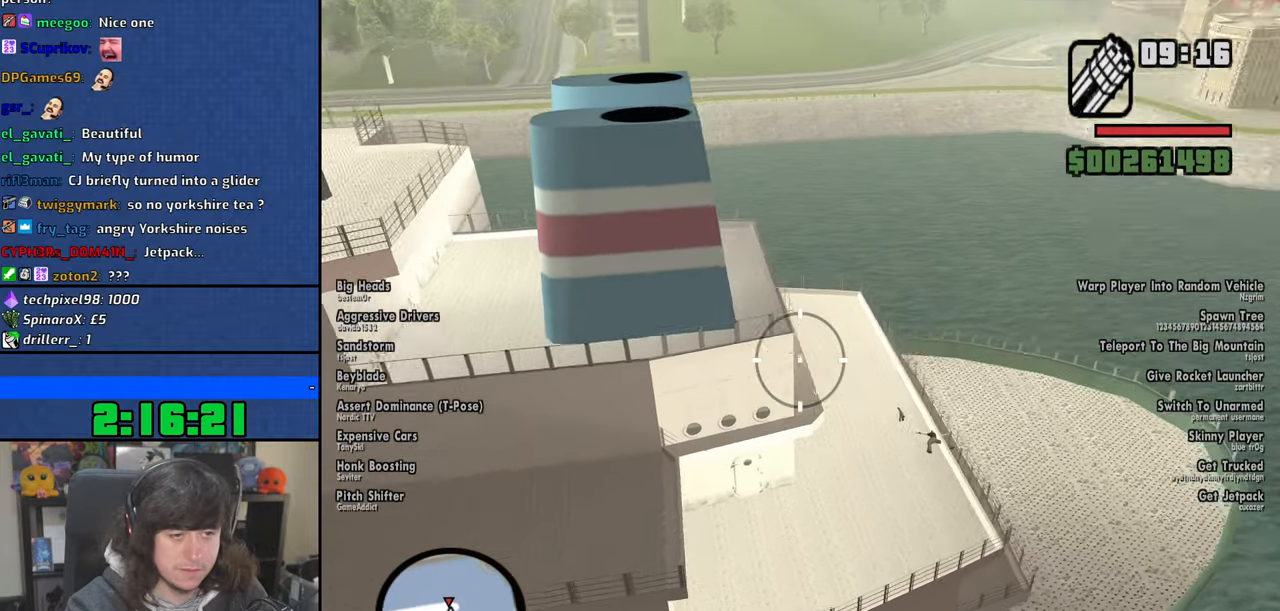
{"keys": [], "mouse": ["left"], "events": []}
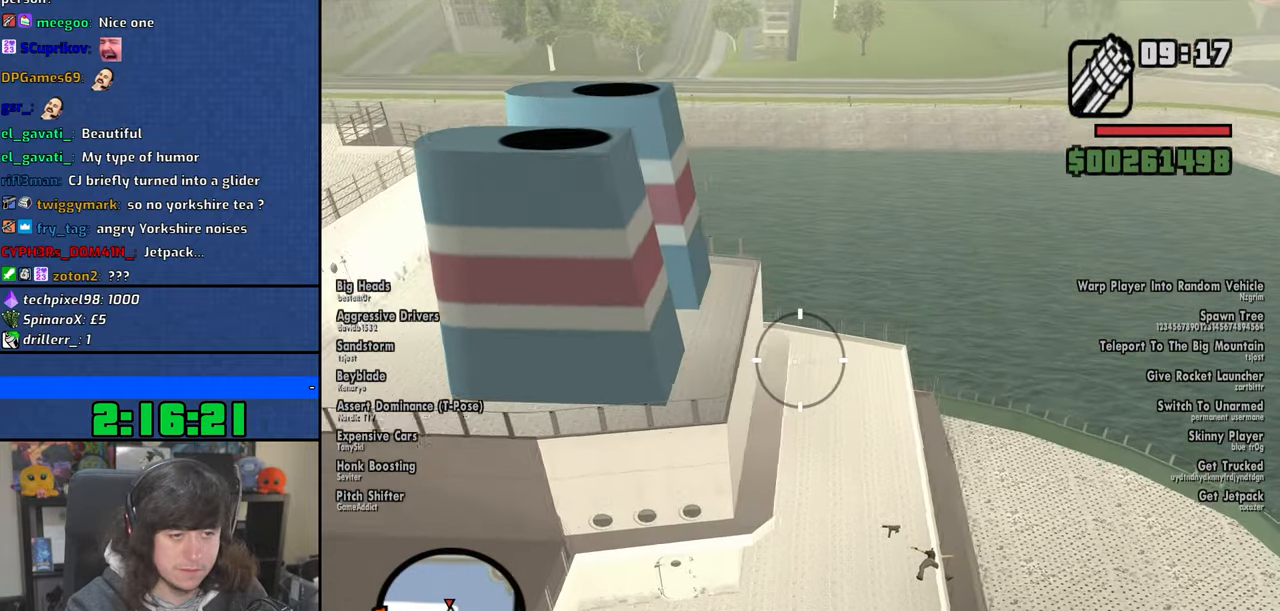
{"keys": [], "mouse": ["left"], "events": []}
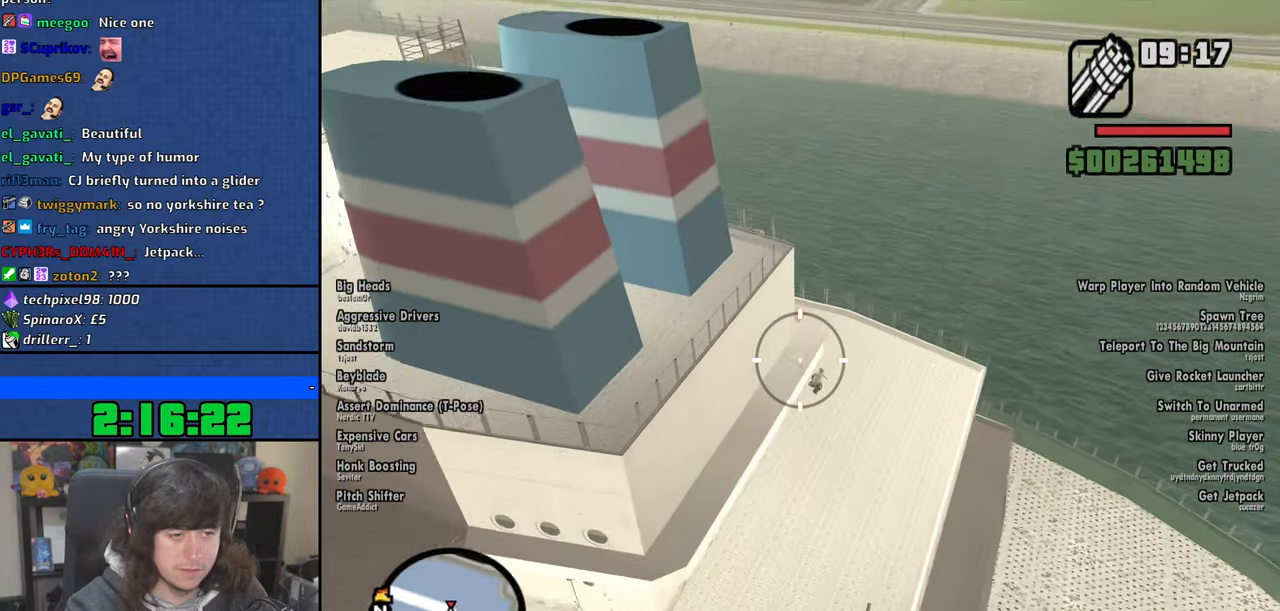
{"keys": [], "mouse": ["left"], "events": []}
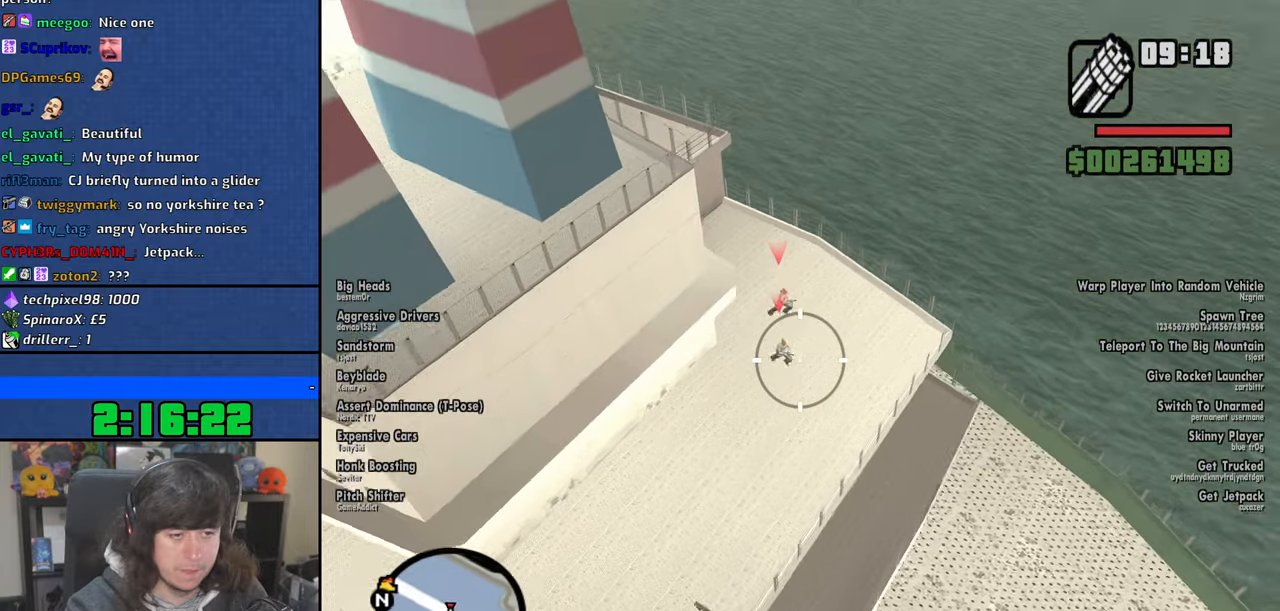
{"keys": [], "mouse": ["left"], "events": []}
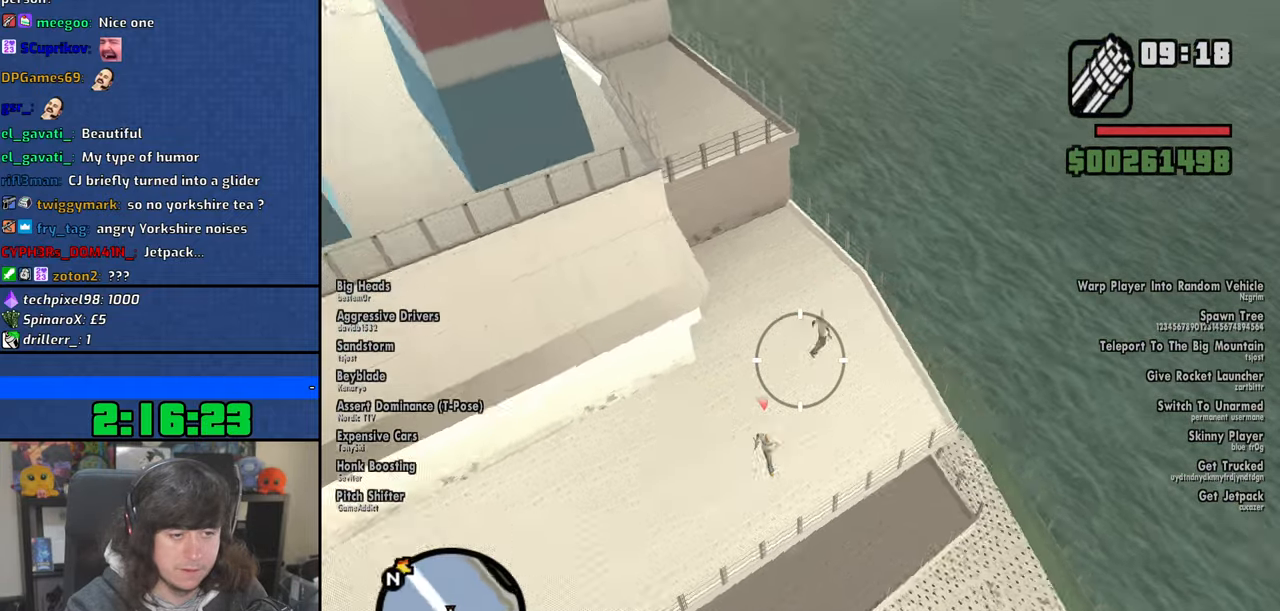
{"keys": [], "mouse": ["left"], "events": []}
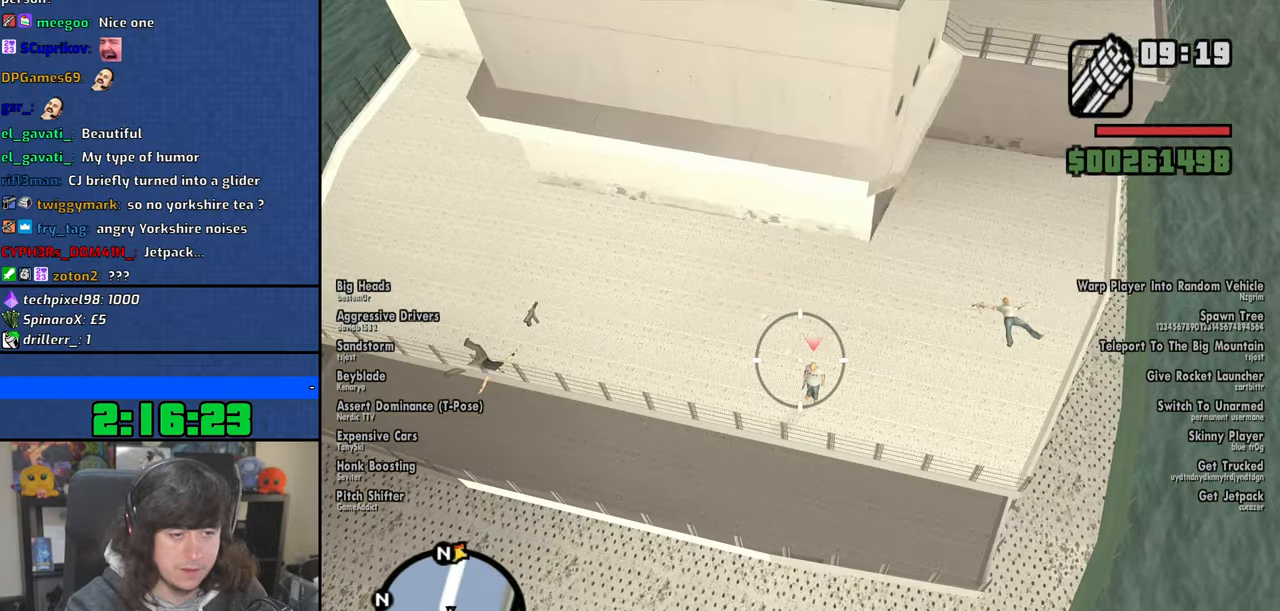
{"keys": [], "mouse": ["left"], "events": []}
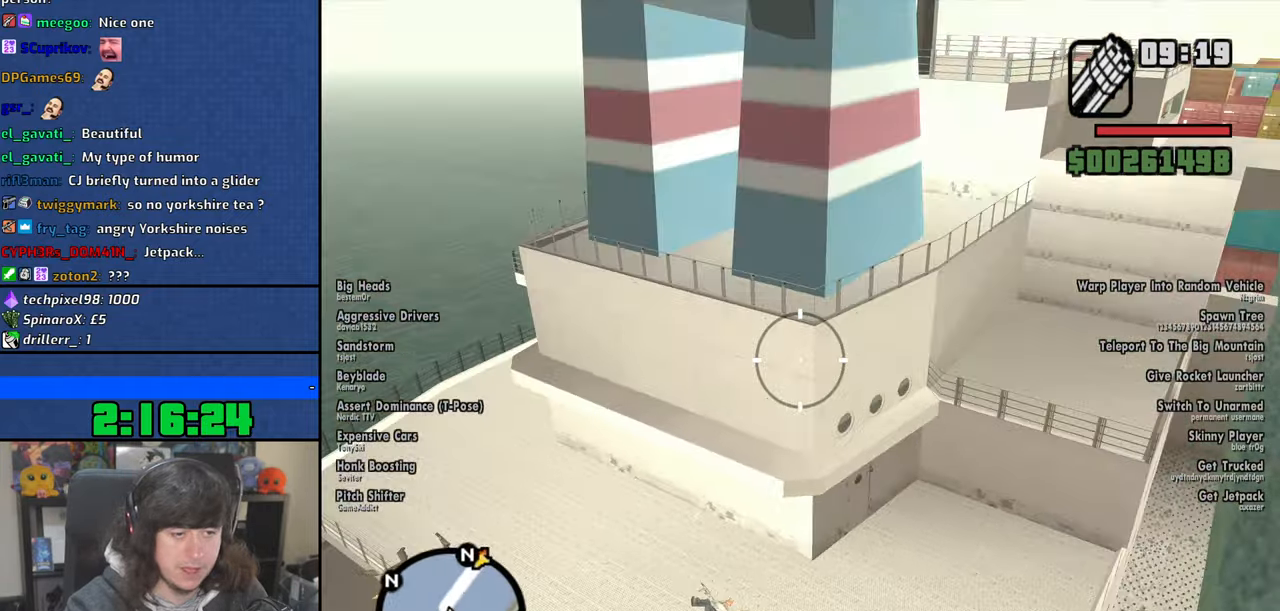
{"keys": [], "mouse": ["left"], "events": []}
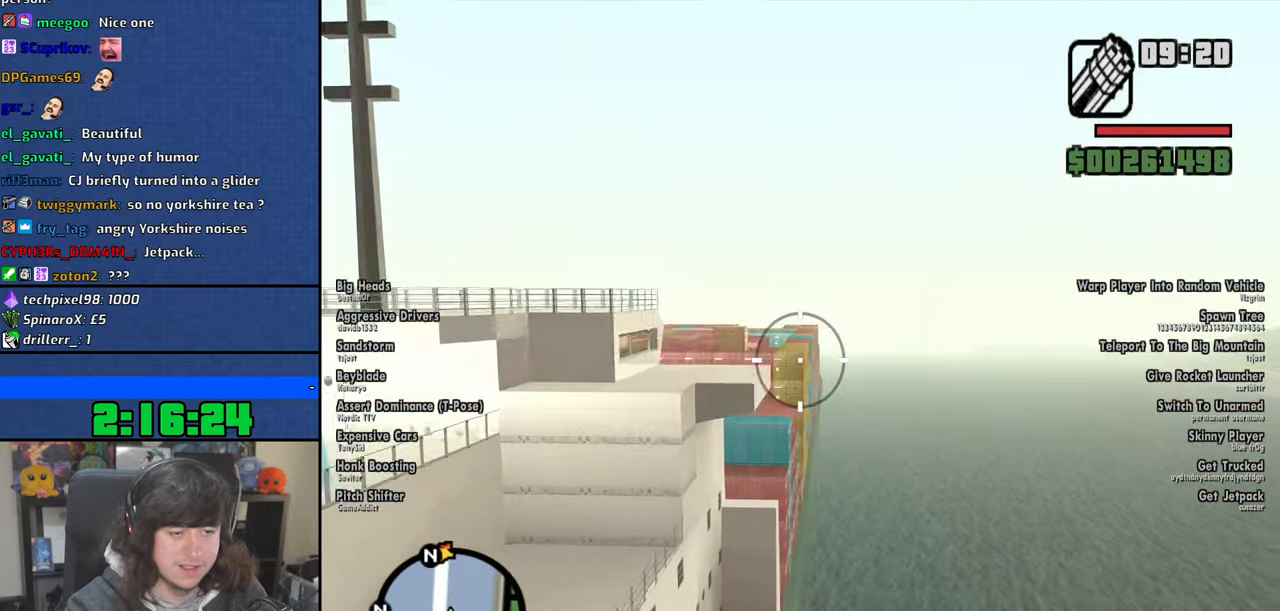
{"keys": [], "mouse": ["left"], "events": []}
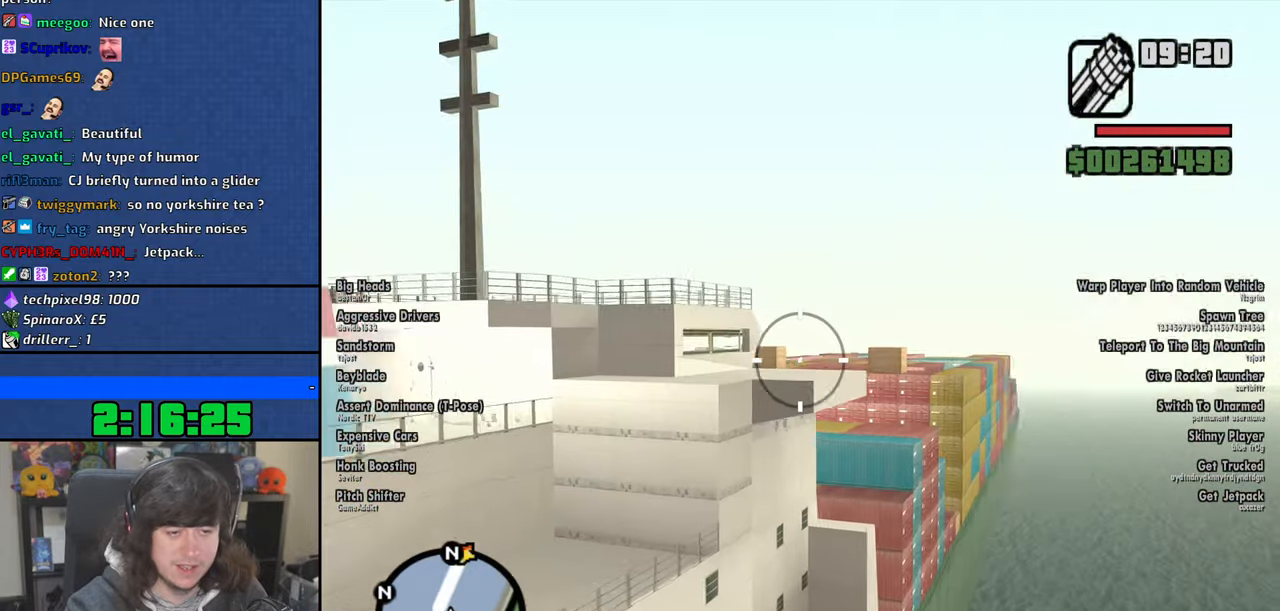
{"keys": [], "mouse": ["left"], "events": []}
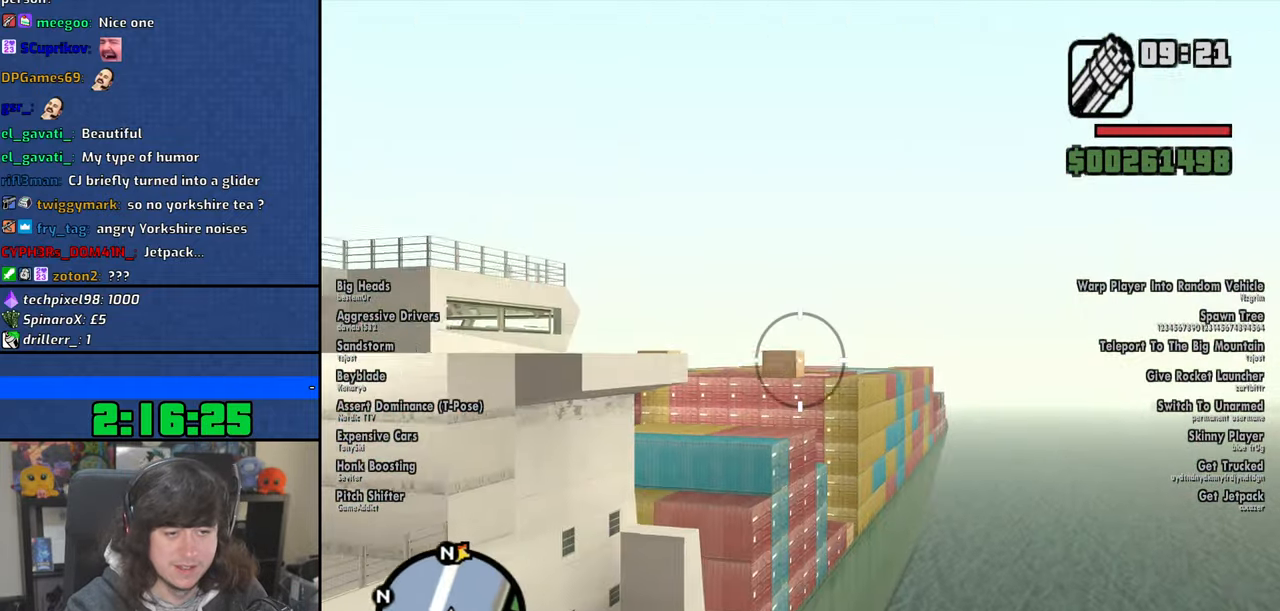
{"keys": [], "mouse": ["left"], "events": []}
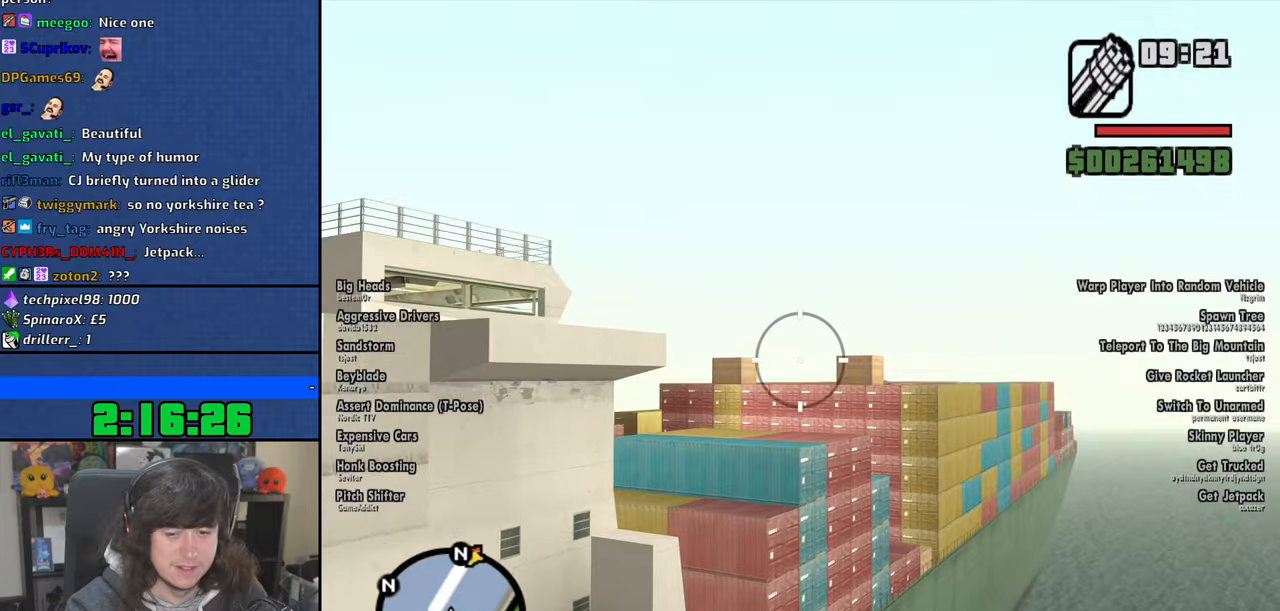
{"keys": [], "mouse": ["left"], "events": []}